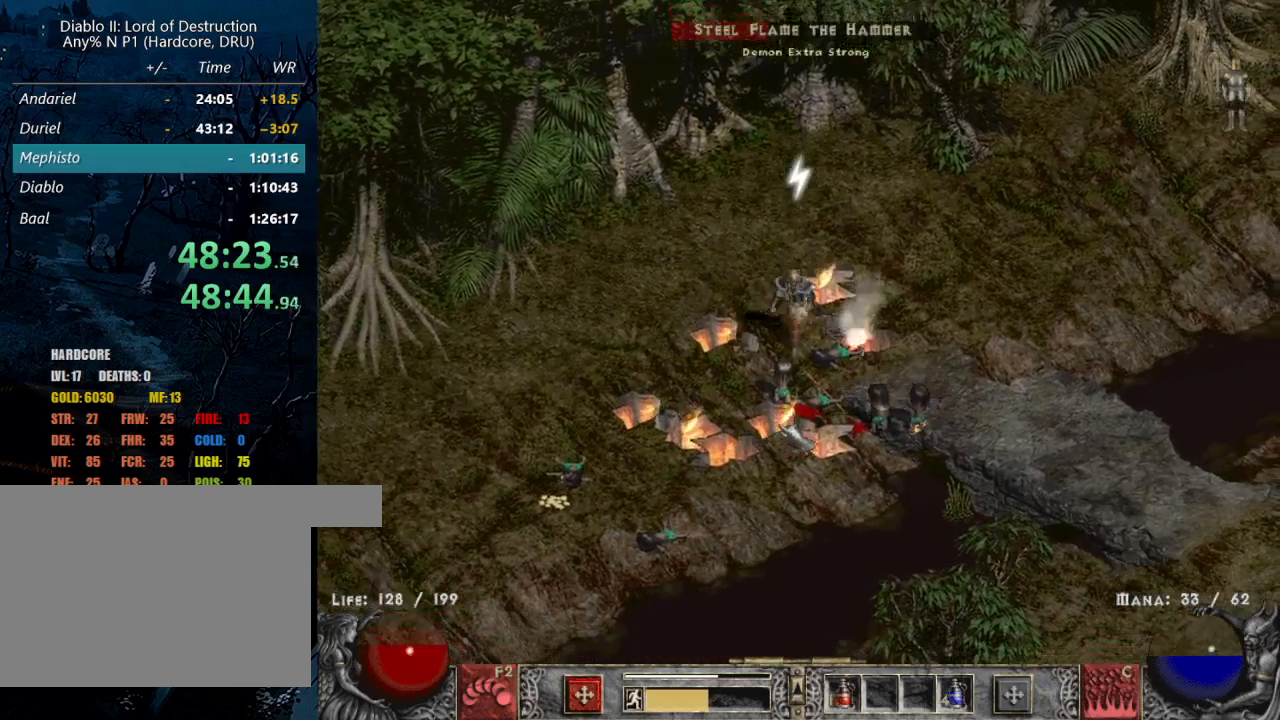
Gameplay with keyboard and mouse; each line is a JSON object with the keys and mouse buttons held at the frame after it. "events" lists presses ("down") and releases ("up") of "1", "2", "3", "4", "a", "alt", "b", "c", "caps_lock", "ctrl", "d", "down", "e", "escape", "f", "f1", "f2", "f3", "f4", "g", "left", "q", "r", "right", "s", "shift", "space", "t", "tab", "tilde", "up", "v", "w", "x", "z", "mouse_left", "mouse_wheel" and "mouse_right" between this image and that frame as [ms after this image, input, new state], when the widget could be followed in between. "mouse_left", "mouse_wheel", "mouse_right" = the "left", "wheel", "right" buttons of the "mouse" list. No other keys are recorded. "wheel" means that the mouse wheel is clicked or scrolled. Mouse movement is not recorded.
{"keys": [], "mouse": [], "events": [[50, "mouse_right", "down"], [134, "mouse_right", "up"], [234, "mouse_right", "down"], [317, "mouse_right", "up"], [367, "mouse_right", "down"], [467, "mouse_right", "up"]]}
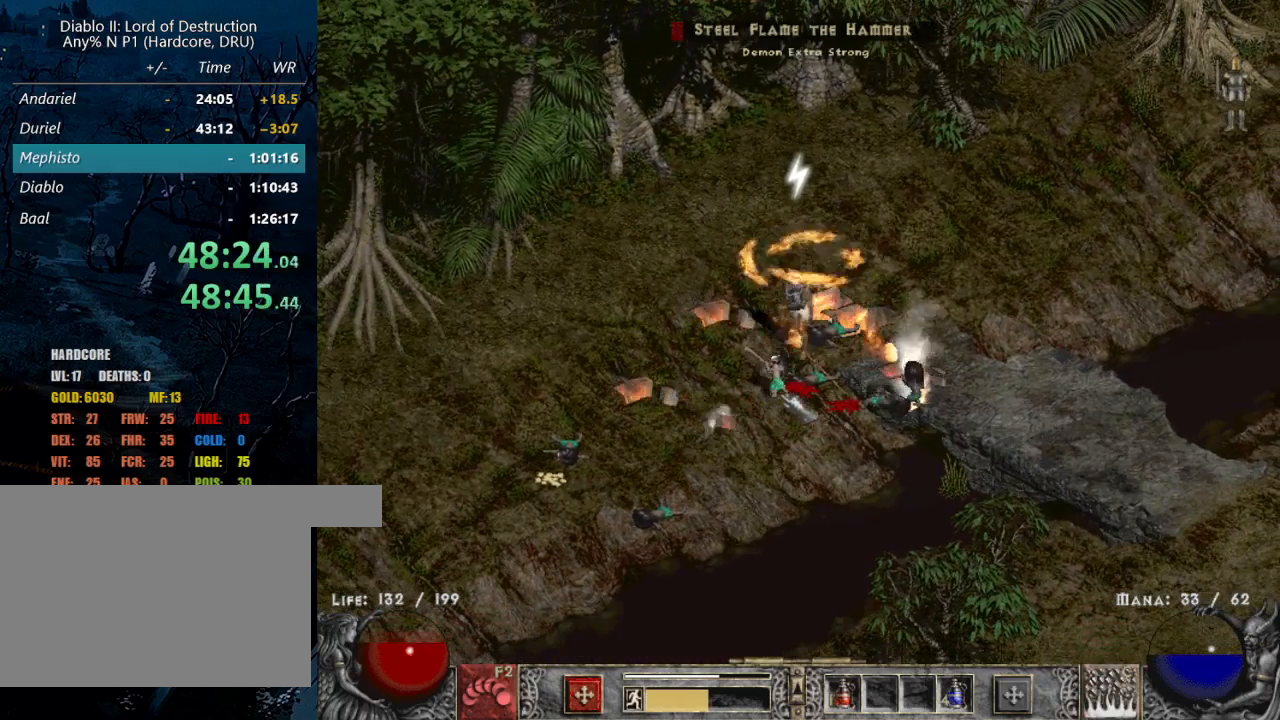
{"keys": [], "mouse": [], "events": [[67, "mouse_right", "down"], [150, "mouse_right", "up"]]}
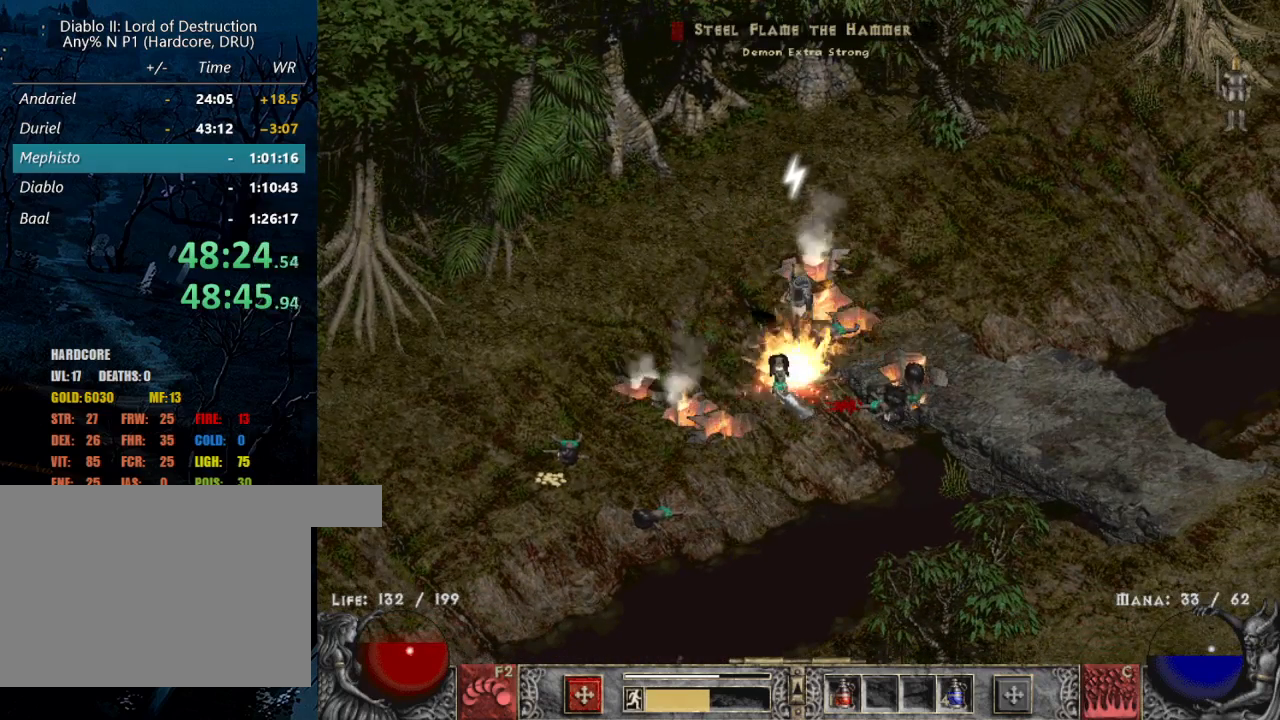
{"keys": ["alt"], "mouse": [], "events": [[167, "mouse_left", "down"], [300, "mouse_left", "up"], [450, "alt", "down"]]}
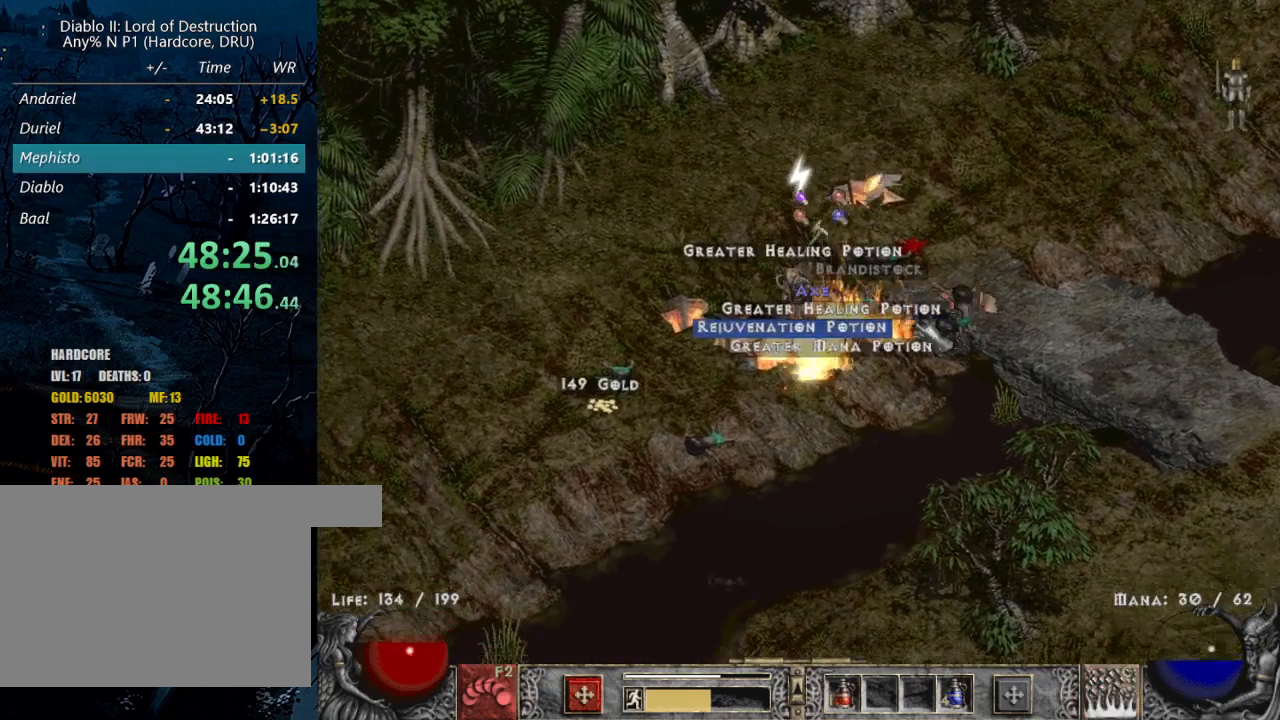
{"keys": ["alt"], "mouse": [], "events": [[134, "z", "down"], [234, "mouse_right", "down"], [284, "mouse_right", "up"], [334, "z", "up"], [384, "mouse_right", "down"], [467, "mouse_right", "up"]]}
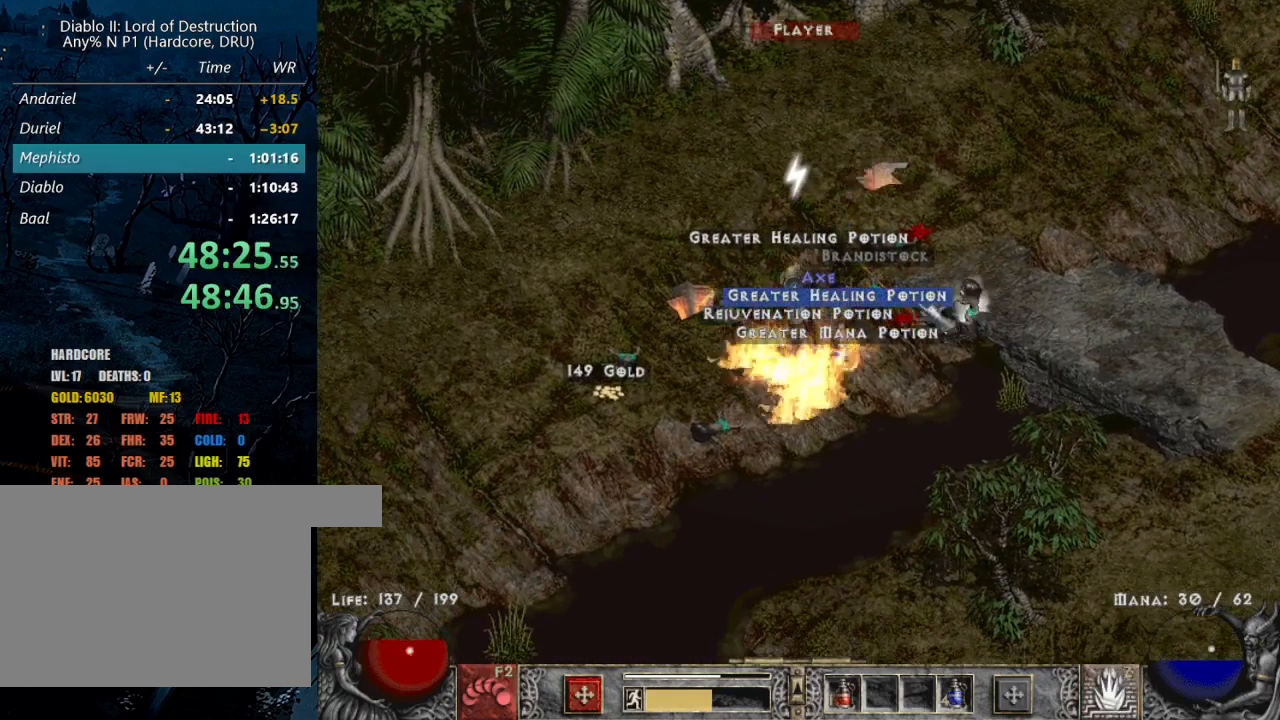
{"keys": ["alt"], "mouse": ["left"], "events": [[284, "mouse_left", "down"], [434, "mouse_left", "up"], [484, "mouse_left", "down"]]}
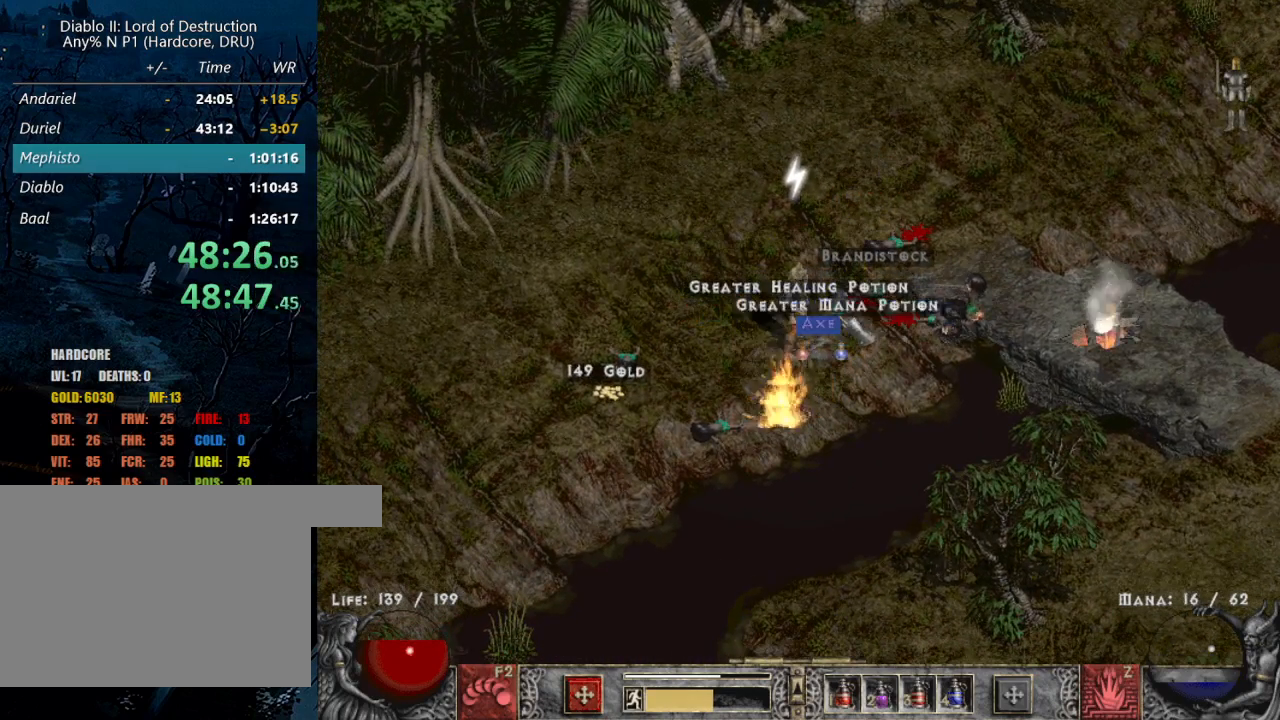
{"keys": ["alt"], "mouse": [], "events": [[67, "mouse_left", "up"], [400, "mouse_left", "down"], [500, "mouse_left", "up"]]}
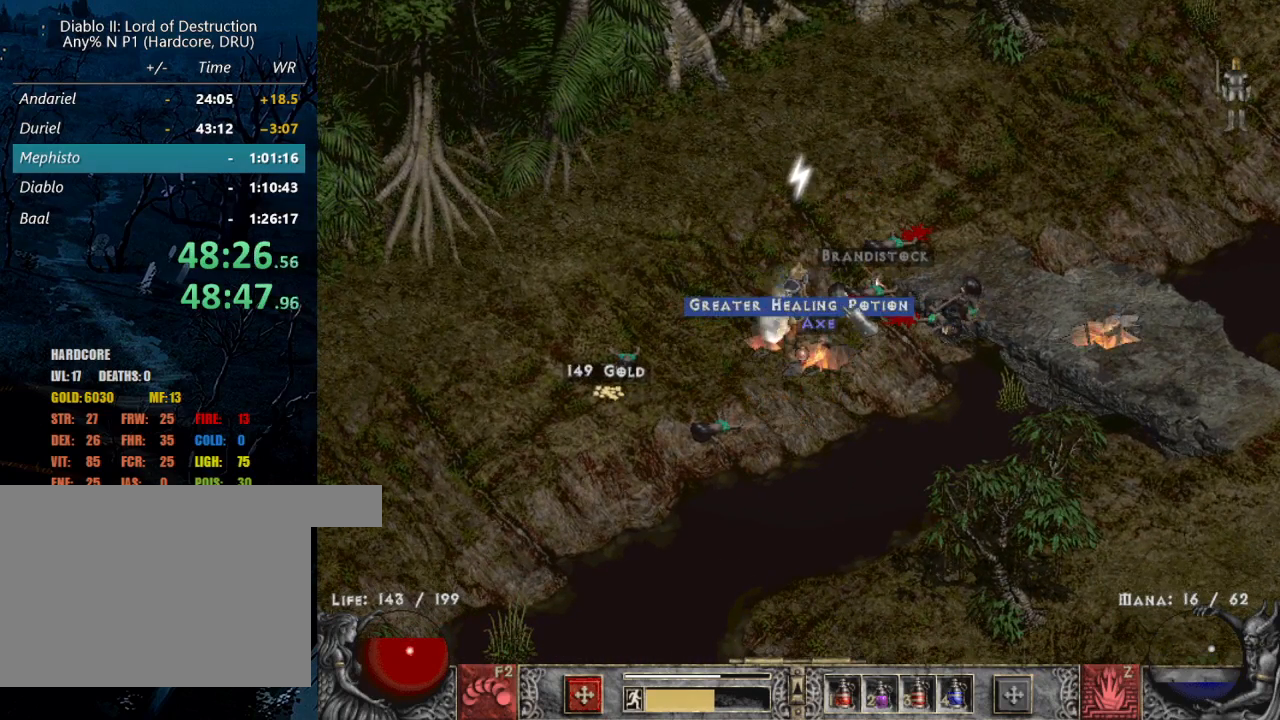
{"keys": [], "mouse": [], "events": [[134, "mouse_left", "down"], [234, "mouse_left", "up"], [267, "alt", "up"], [317, "mouse_left", "down"], [467, "mouse_left", "up"]]}
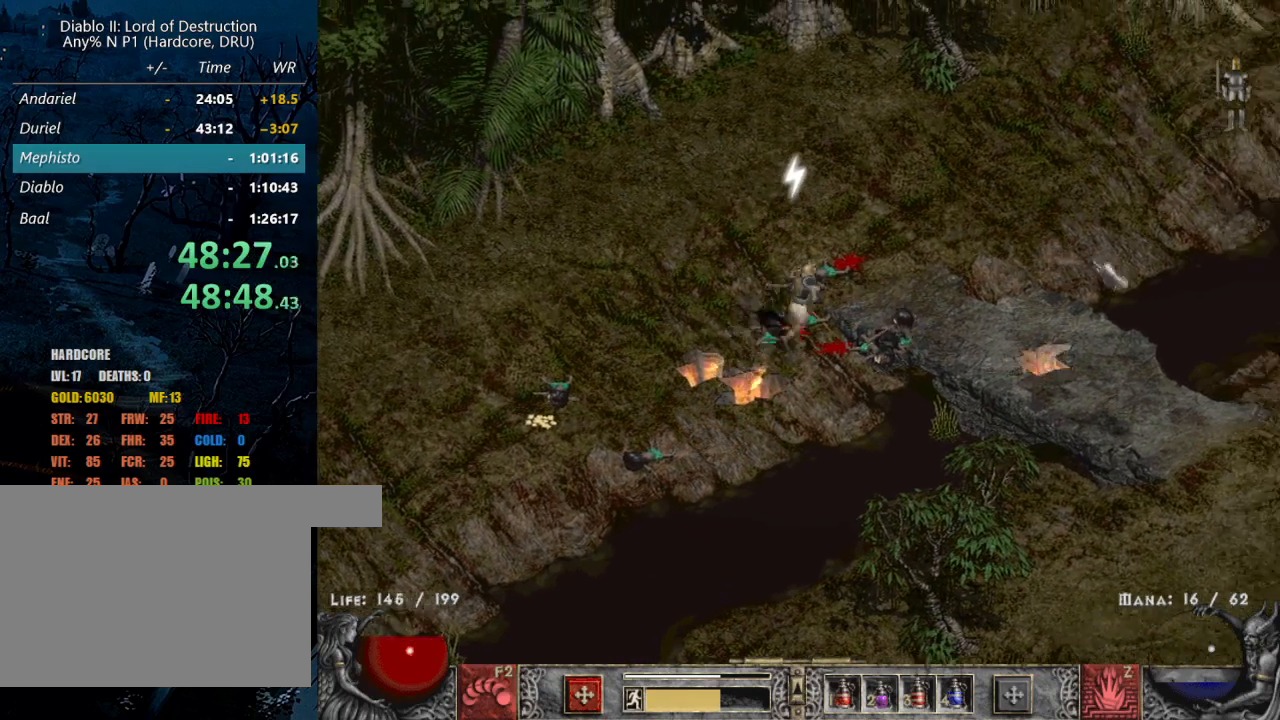
{"keys": [], "mouse": ["left"], "events": [[67, "mouse_left", "down"], [150, "mouse_left", "up"], [250, "mouse_left", "down"], [350, "3", "down"], [350, "mouse_left", "up"], [434, "3", "up"], [434, "mouse_left", "down"]]}
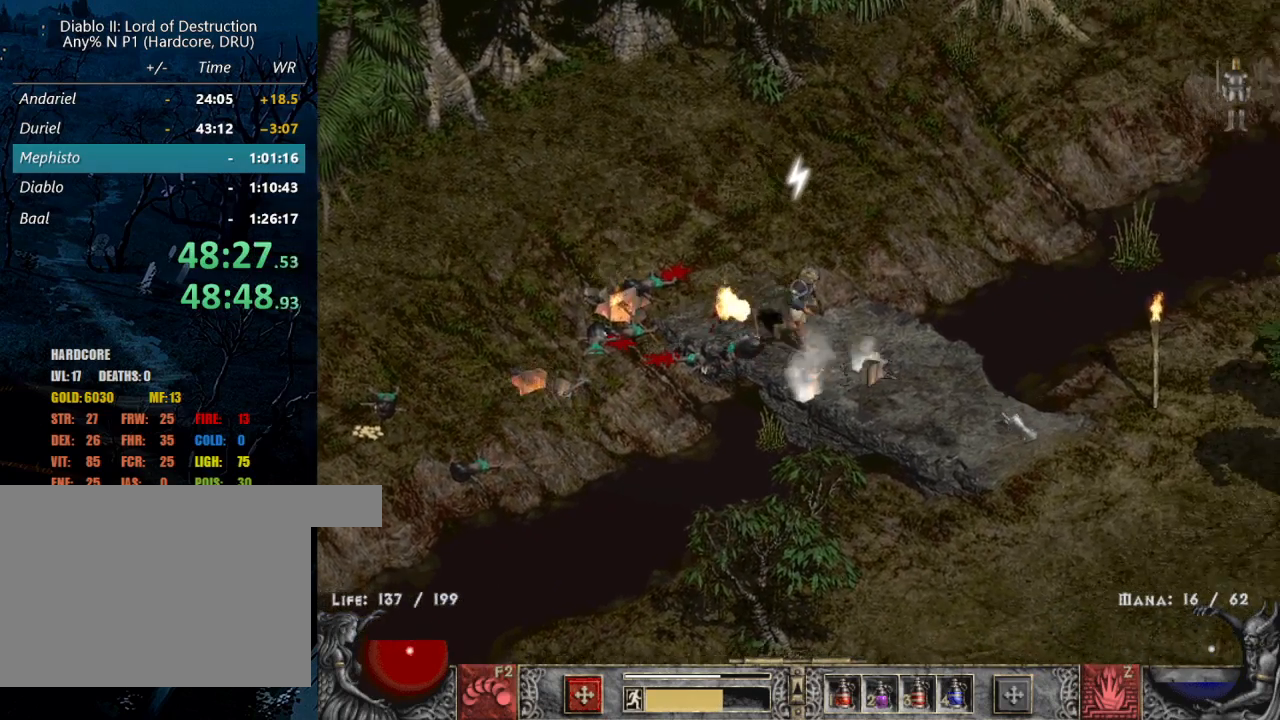
{"keys": [], "mouse": [], "events": [[67, "4", "down"], [67, "mouse_left", "up"], [167, "4", "up"], [167, "mouse_left", "down"], [267, "mouse_left", "up"], [367, "mouse_left", "down"], [467, "mouse_left", "up"]]}
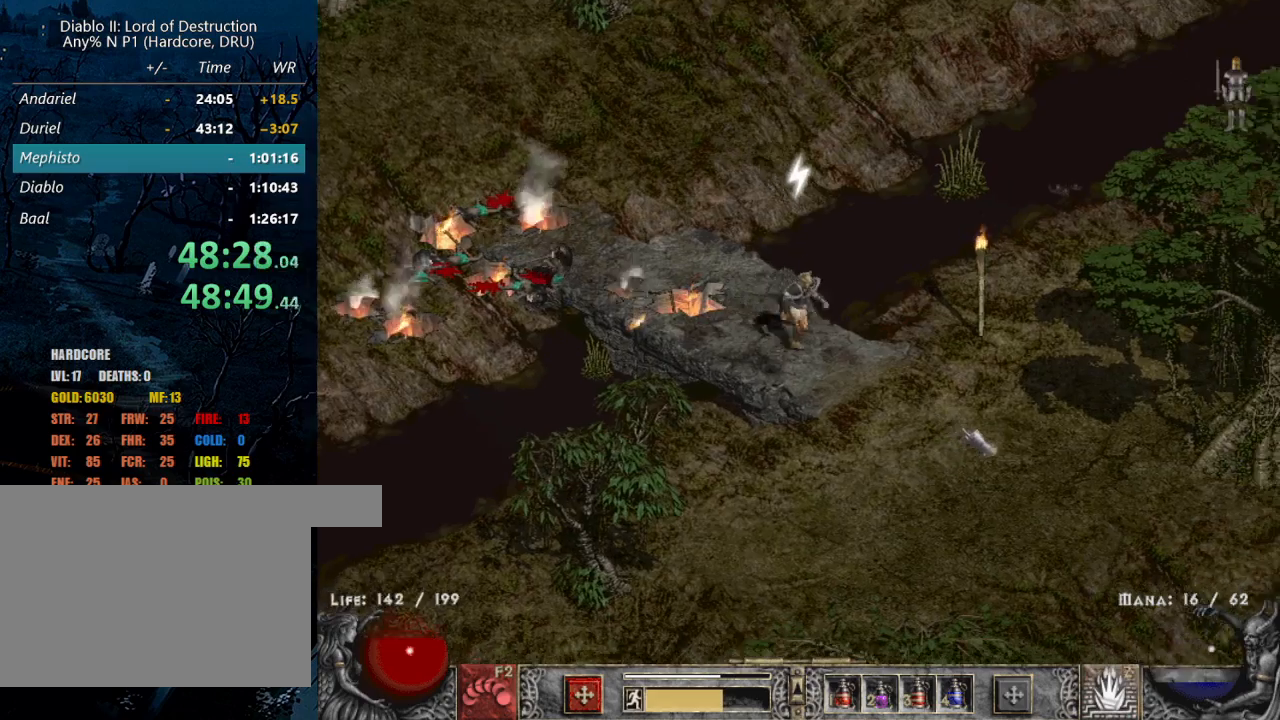
{"keys": [], "mouse": [], "events": [[84, "mouse_left", "down"], [184, "mouse_left", "up"], [334, "mouse_left", "down"], [467, "mouse_left", "up"]]}
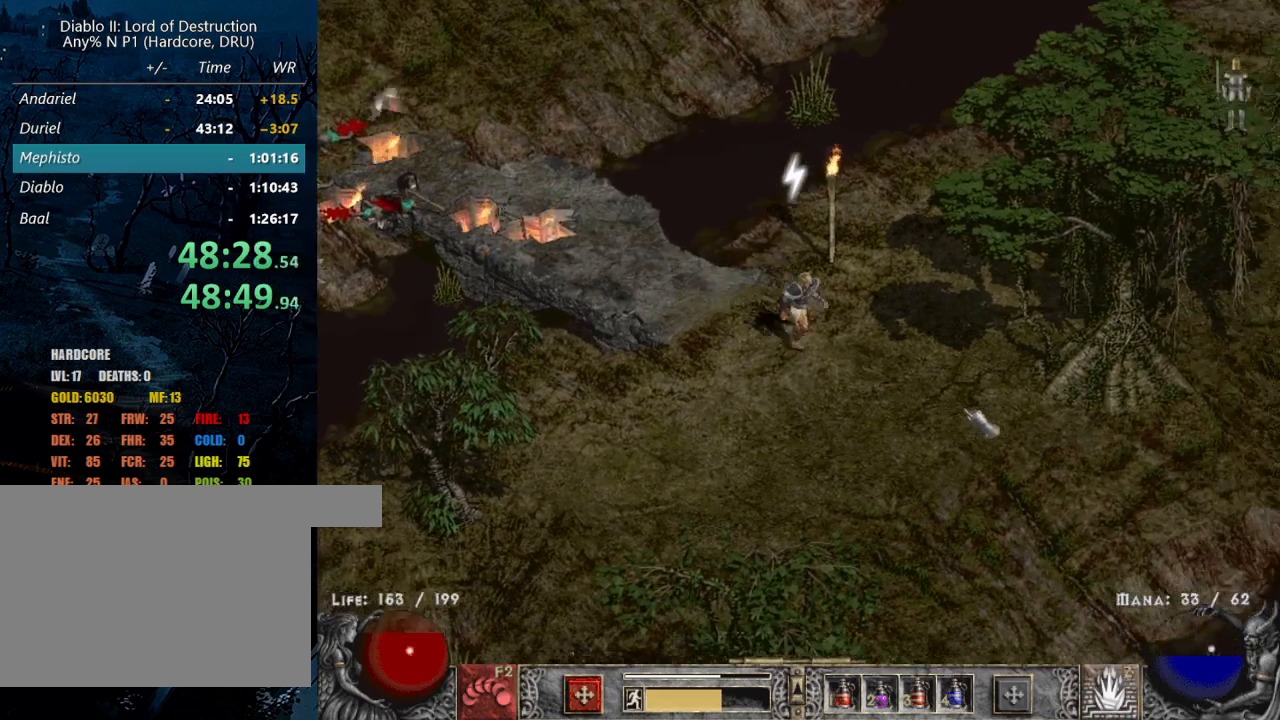
{"keys": [], "mouse": [], "events": [[67, "mouse_left", "down"], [200, "mouse_left", "up"], [334, "mouse_left", "down"], [434, "mouse_left", "up"]]}
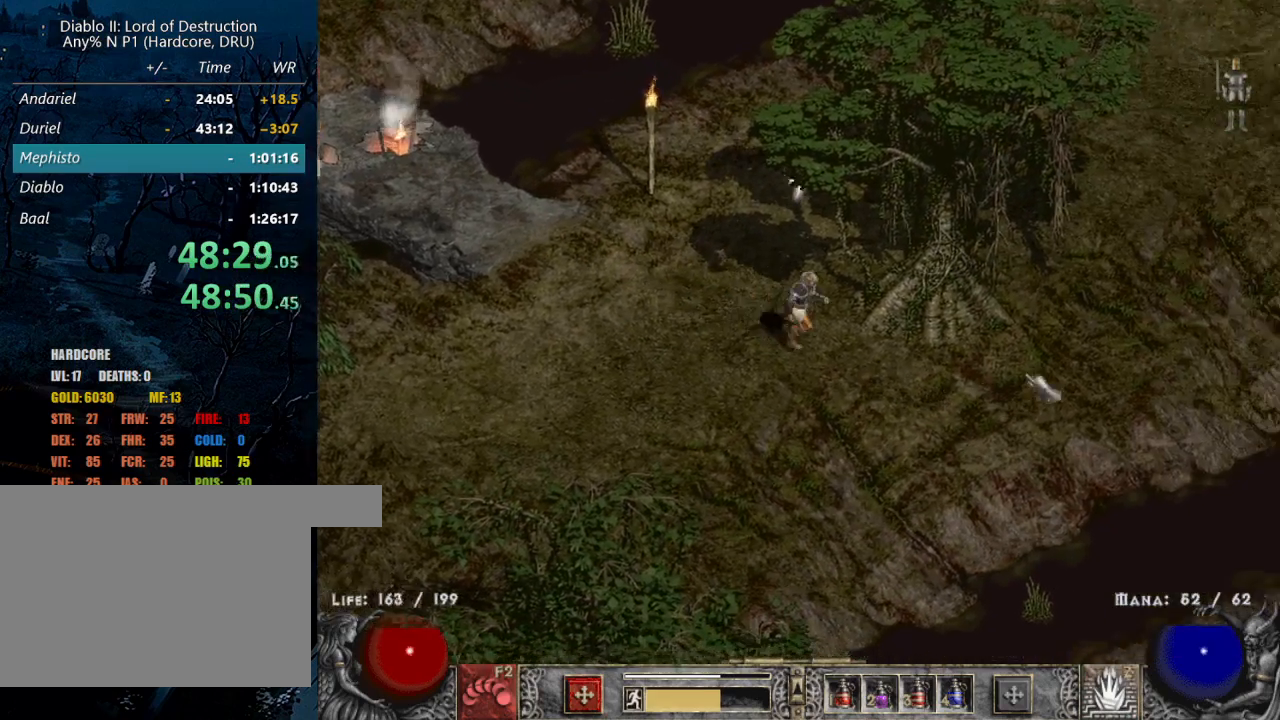
{"keys": [], "mouse": [], "events": [[84, "mouse_left", "down"], [217, "mouse_left", "up"], [317, "mouse_left", "down"], [450, "mouse_left", "up"]]}
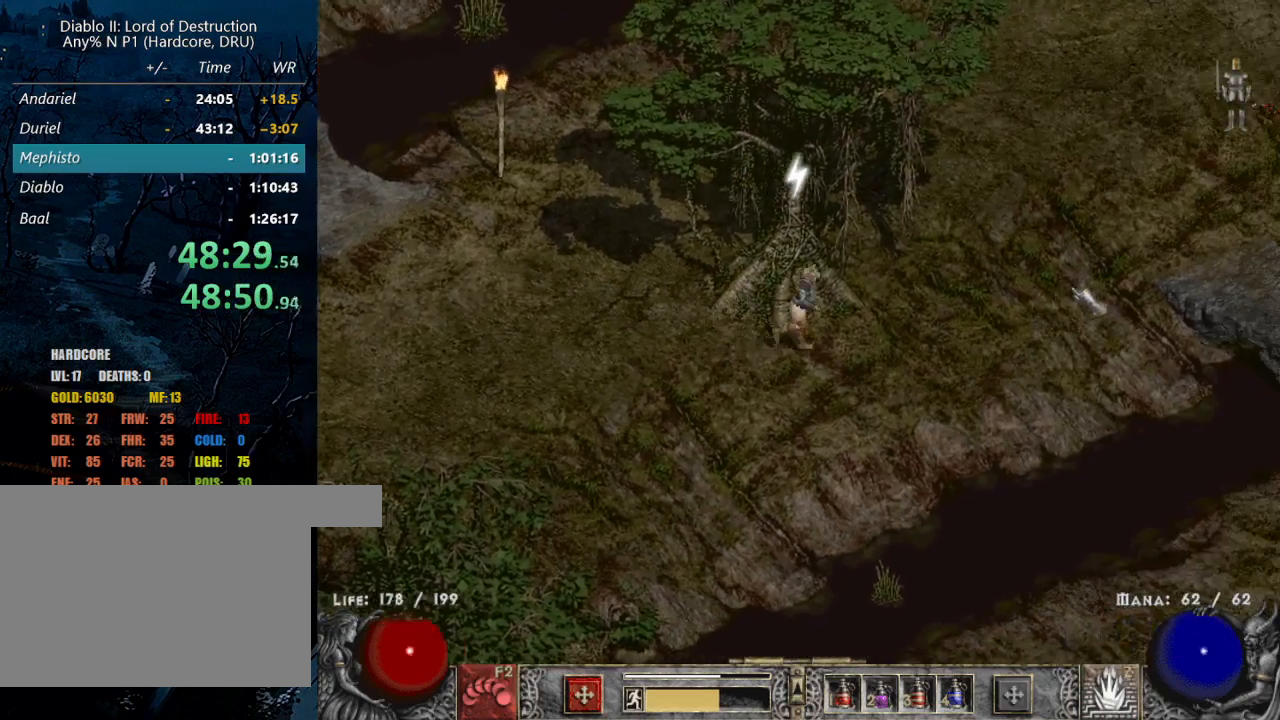
{"keys": [], "mouse": [], "events": [[50, "mouse_left", "down"], [184, "mouse_left", "up"], [284, "mouse_left", "down"], [434, "mouse_left", "up"]]}
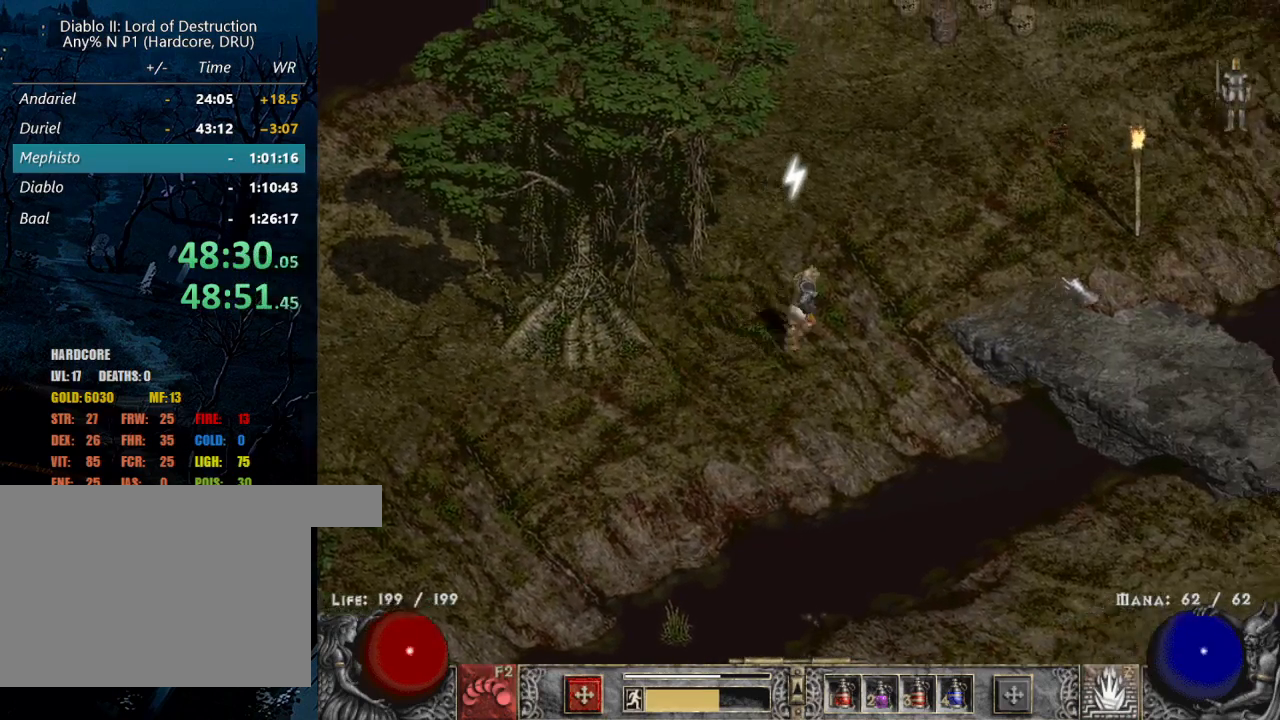
{"keys": [], "mouse": ["left"], "events": [[50, "mouse_left", "down"], [200, "mouse_left", "up"], [250, "mouse_left", "down"], [384, "mouse_left", "up"], [484, "mouse_left", "down"]]}
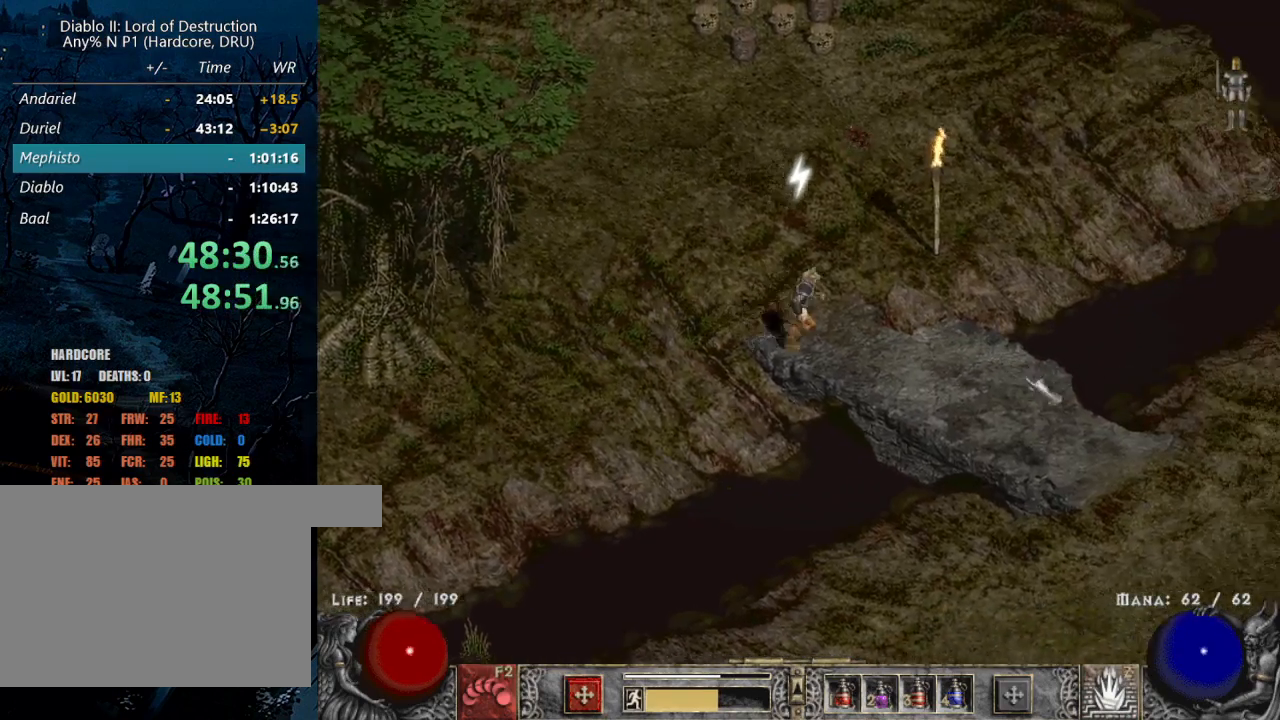
{"keys": [], "mouse": ["left"], "events": [[84, "mouse_left", "up"], [167, "mouse_left", "down"]]}
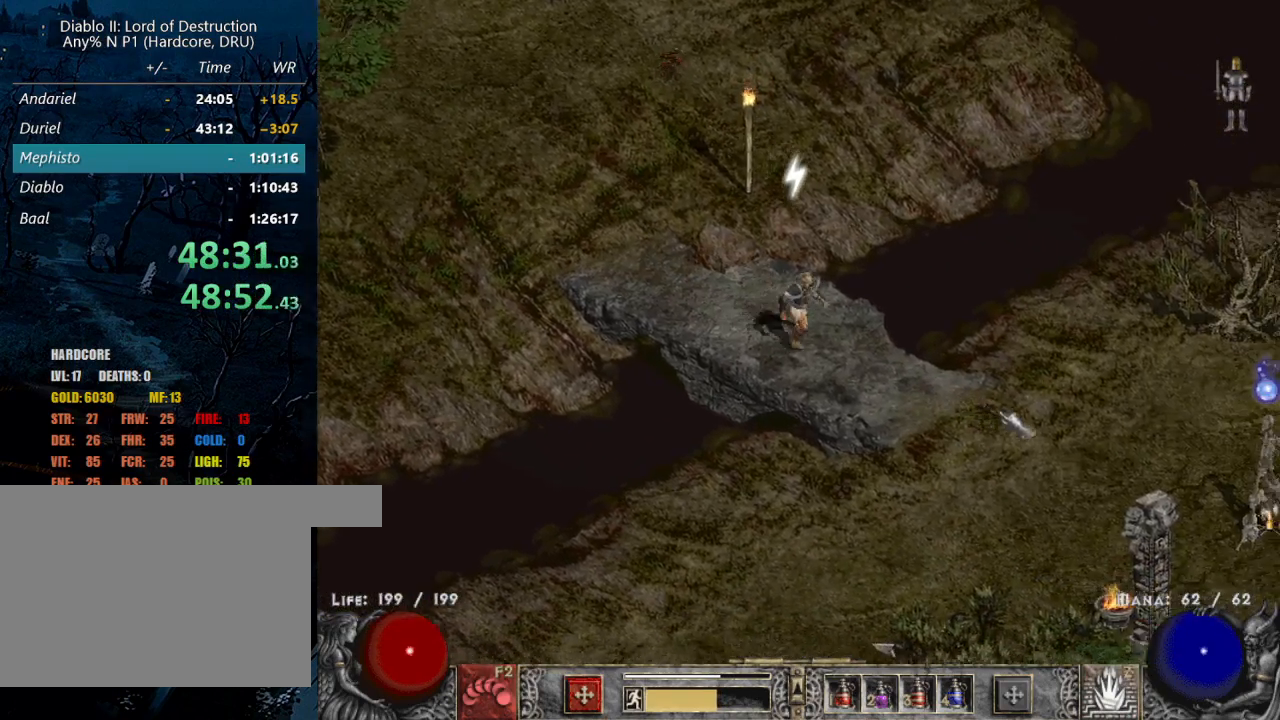
{"keys": [], "mouse": [], "events": [[500, "mouse_left", "up"]]}
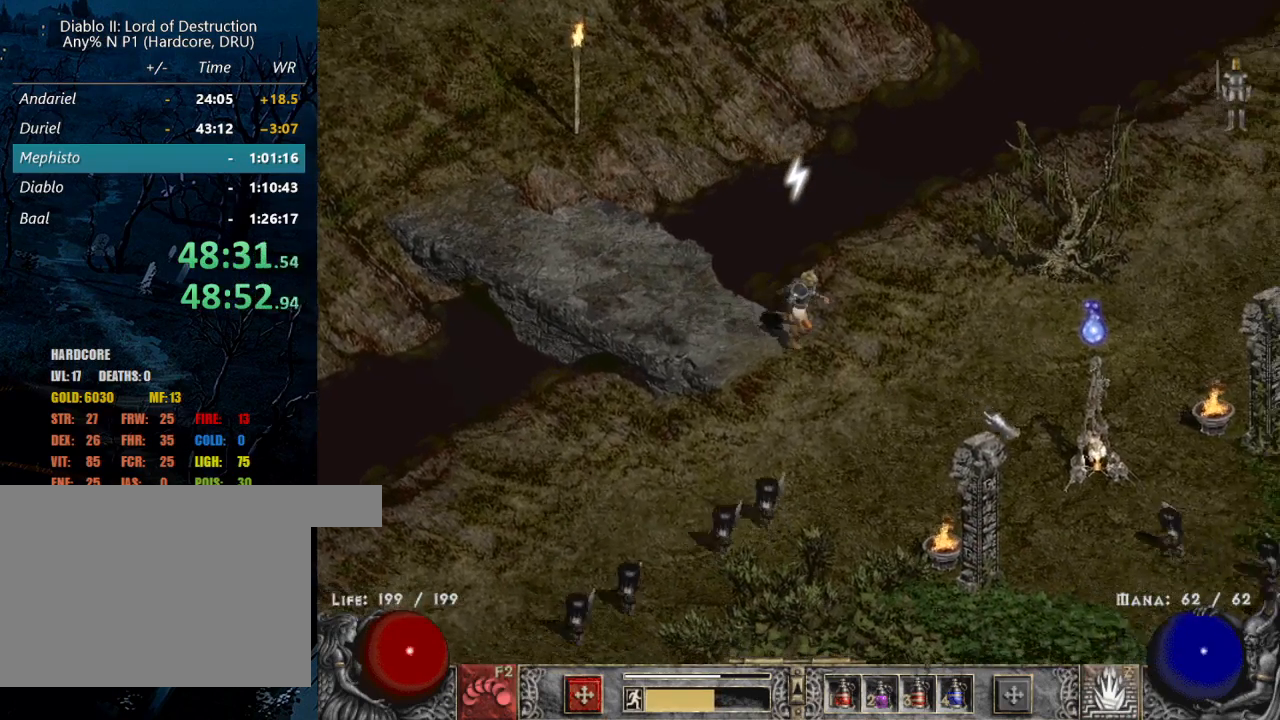
{"keys": [], "mouse": [], "events": [[50, "z", "down"], [150, "mouse_right", "down"], [200, "z", "up"], [300, "mouse_right", "up"]]}
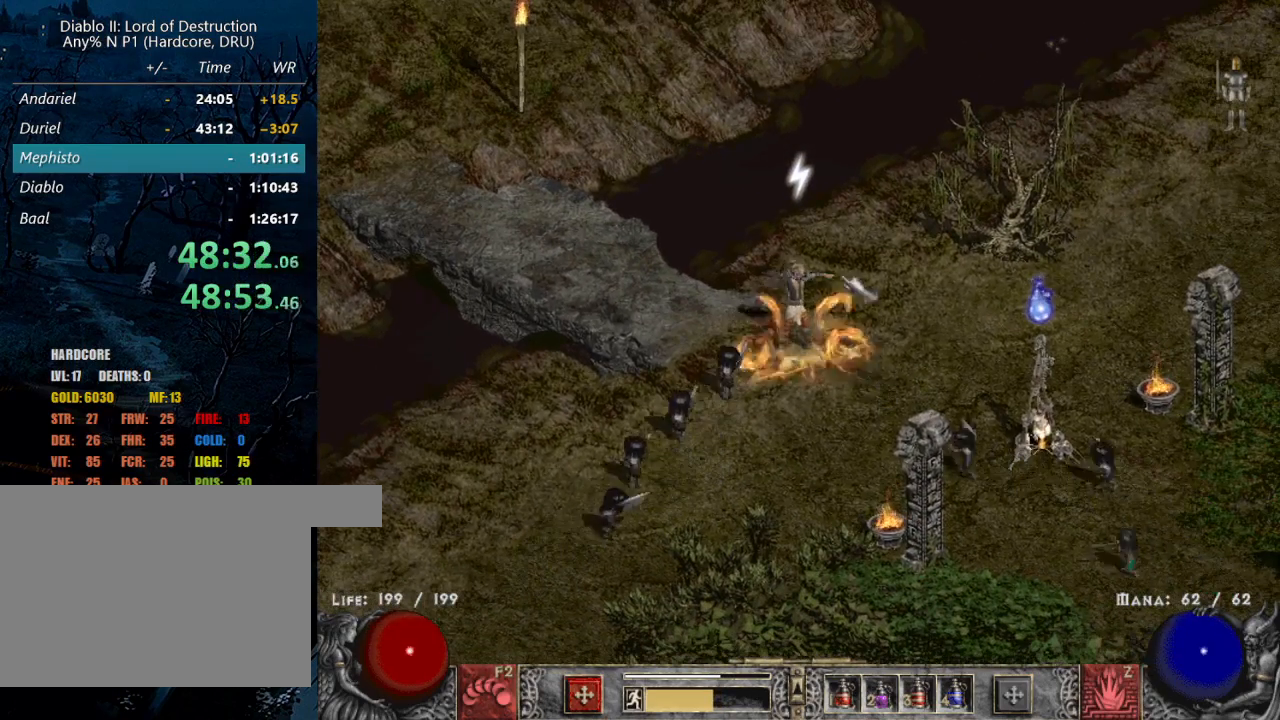
{"keys": [], "mouse": [], "events": [[167, "mouse_left", "down"], [267, "mouse_left", "up"], [350, "mouse_left", "down"], [450, "mouse_left", "up"]]}
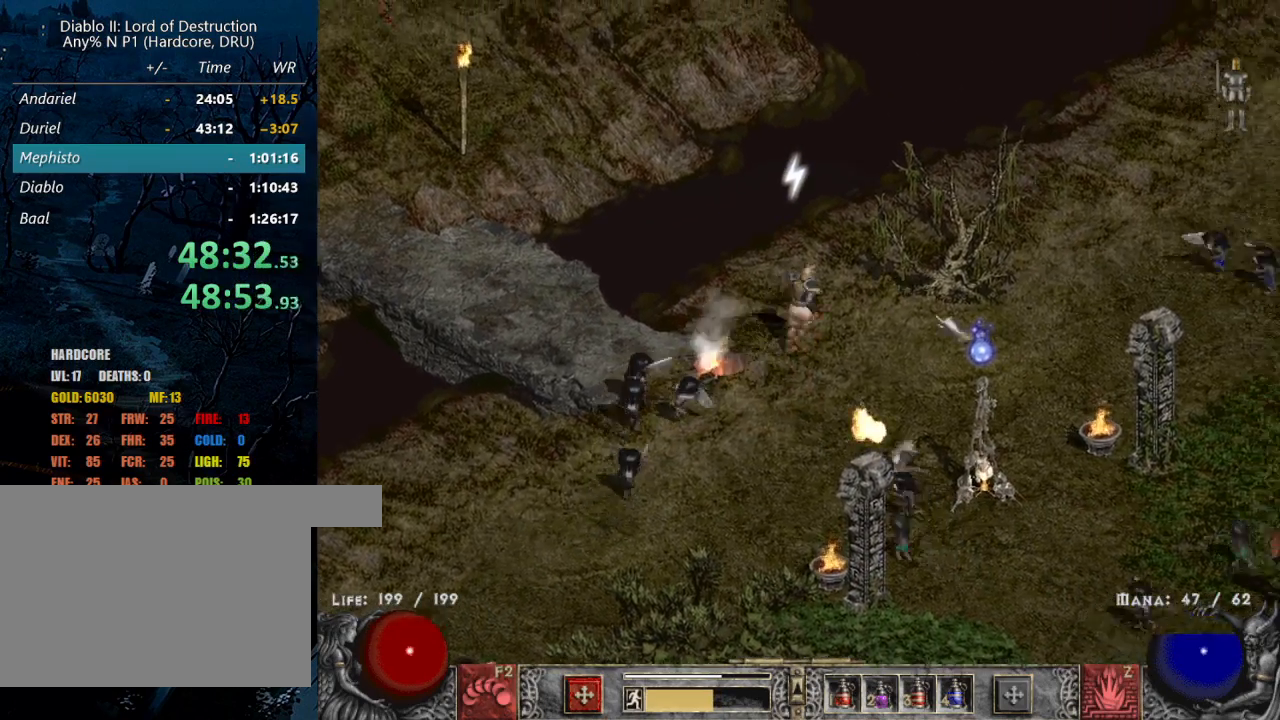
{"keys": [], "mouse": [], "events": [[34, "mouse_left", "down"], [467, "mouse_left", "up"]]}
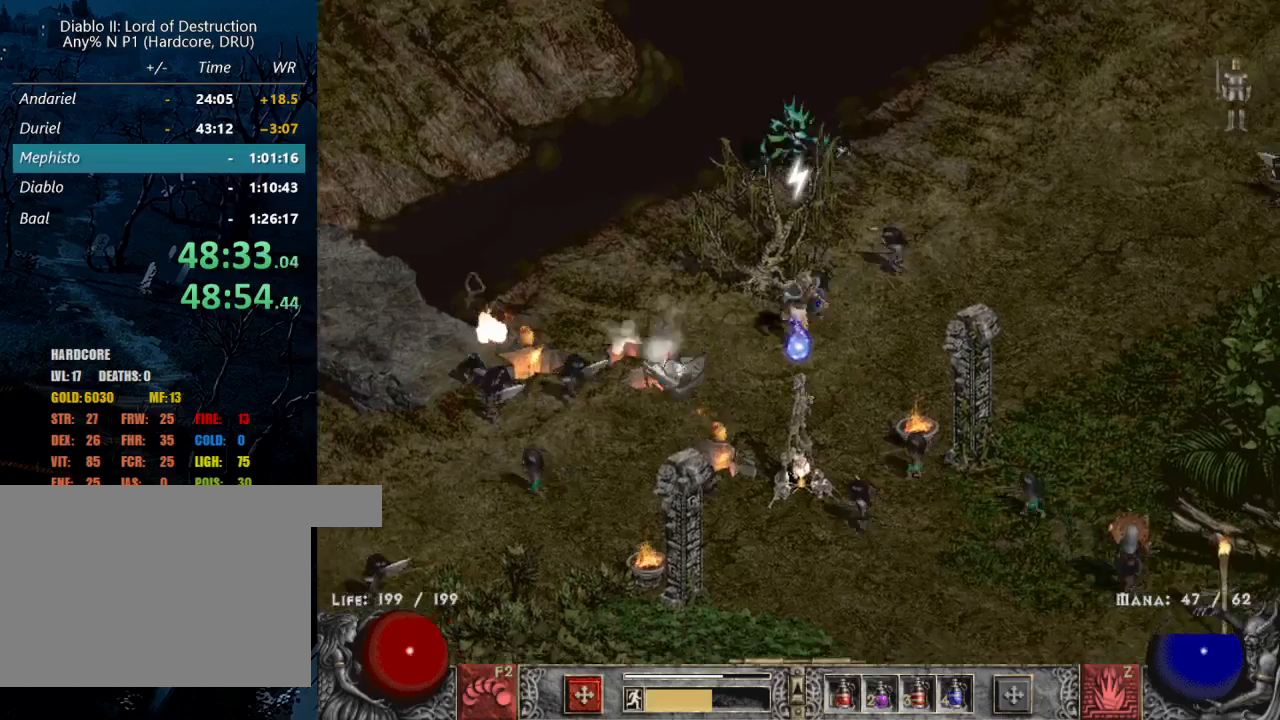
{"keys": [], "mouse": [], "events": [[100, "mouse_left", "down"], [250, "mouse_left", "up"], [334, "mouse_left", "down"], [434, "mouse_left", "up"]]}
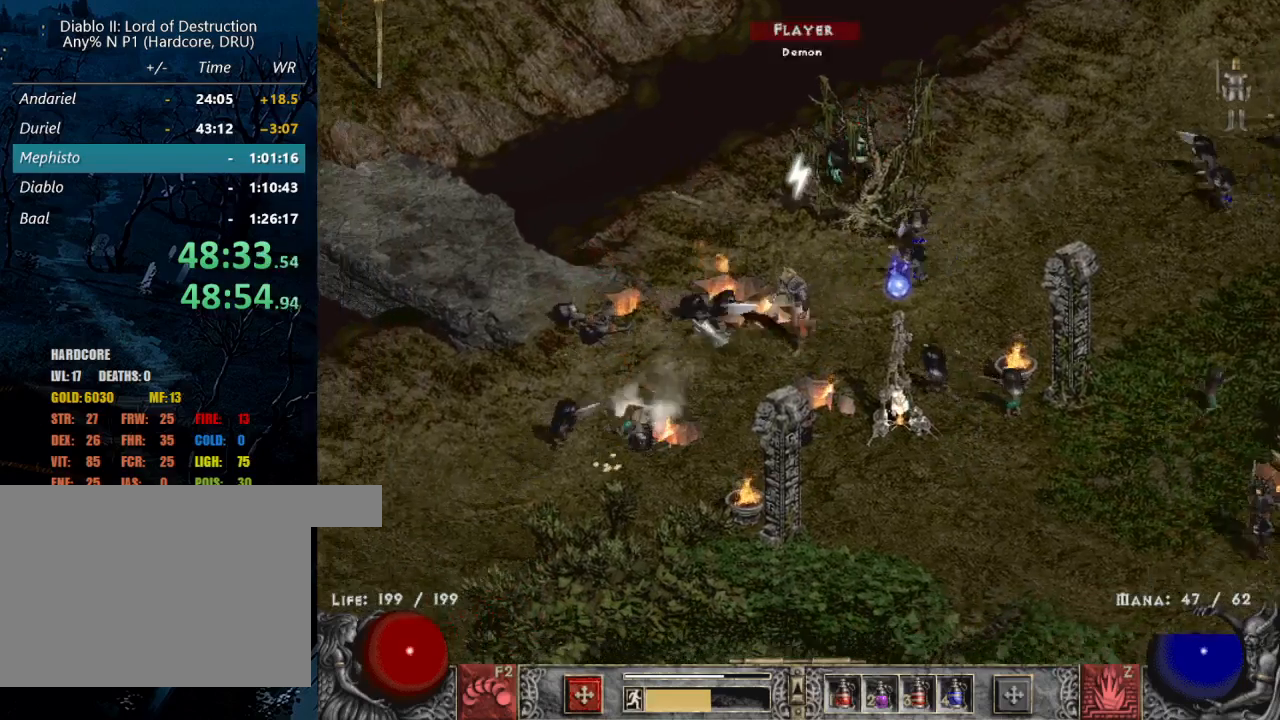
{"keys": ["alt"], "mouse": [], "events": [[167, "mouse_left", "down"], [267, "alt", "down"], [300, "mouse_left", "up"], [400, "mouse_left", "down"], [500, "mouse_left", "up"]]}
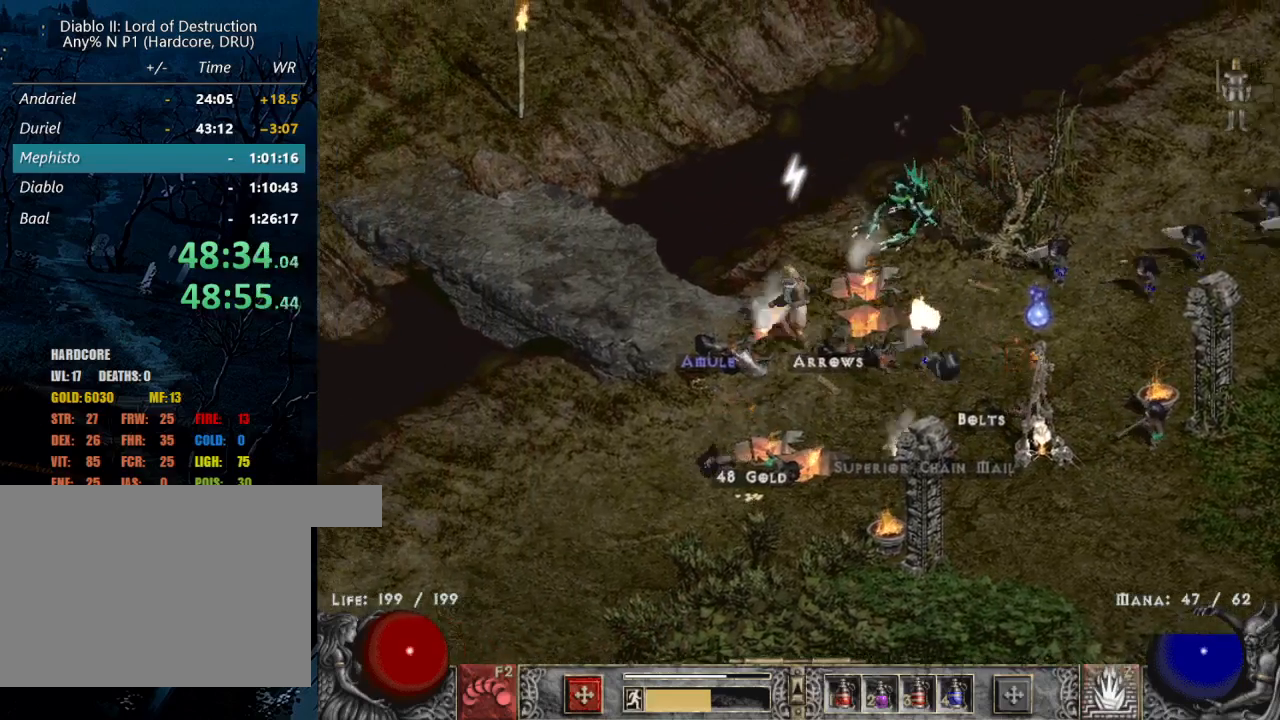
{"keys": ["alt"], "mouse": [], "events": [[84, "mouse_left", "down"], [234, "mouse_left", "up"]]}
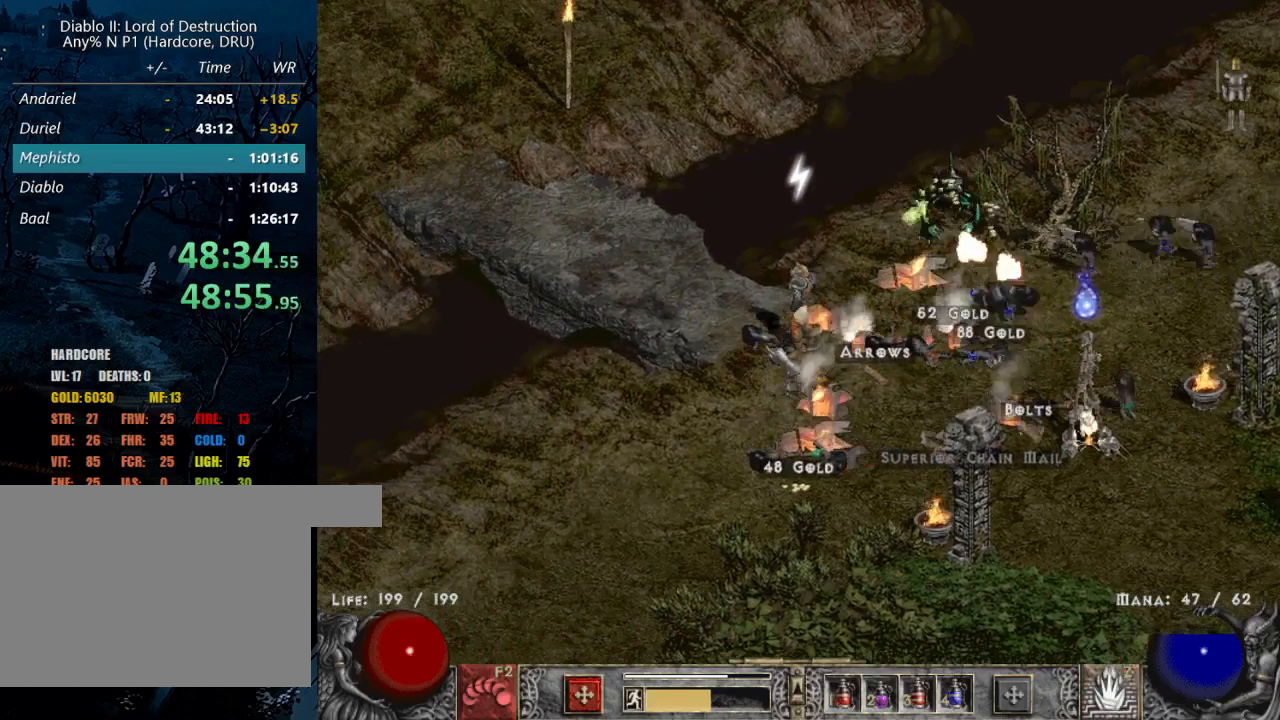
{"keys": ["alt"], "mouse": [], "events": [[50, "mouse_left", "down"], [150, "mouse_left", "up"], [250, "mouse_left", "down"], [384, "mouse_left", "up"]]}
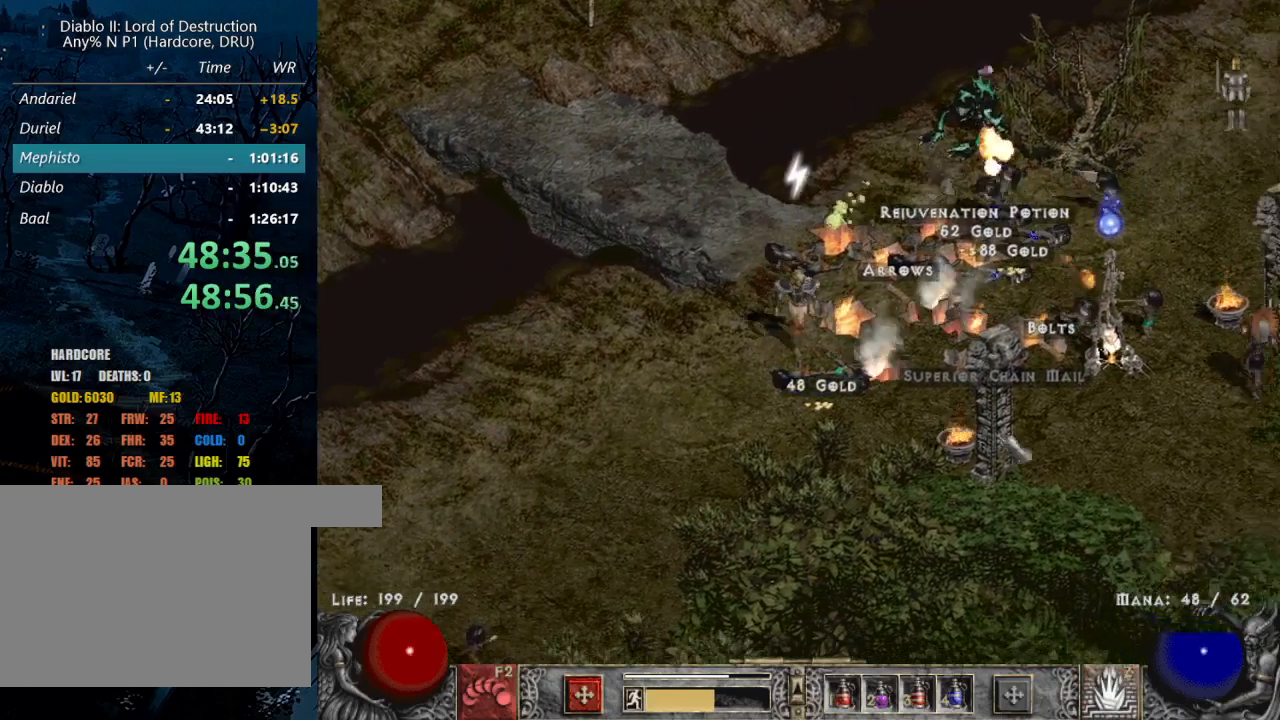
{"keys": ["alt"], "mouse": [], "events": [[34, "mouse_left", "down"], [117, "mouse_left", "up"], [267, "z", "down"], [400, "mouse_right", "down"], [450, "mouse_right", "up"], [450, "z", "up"]]}
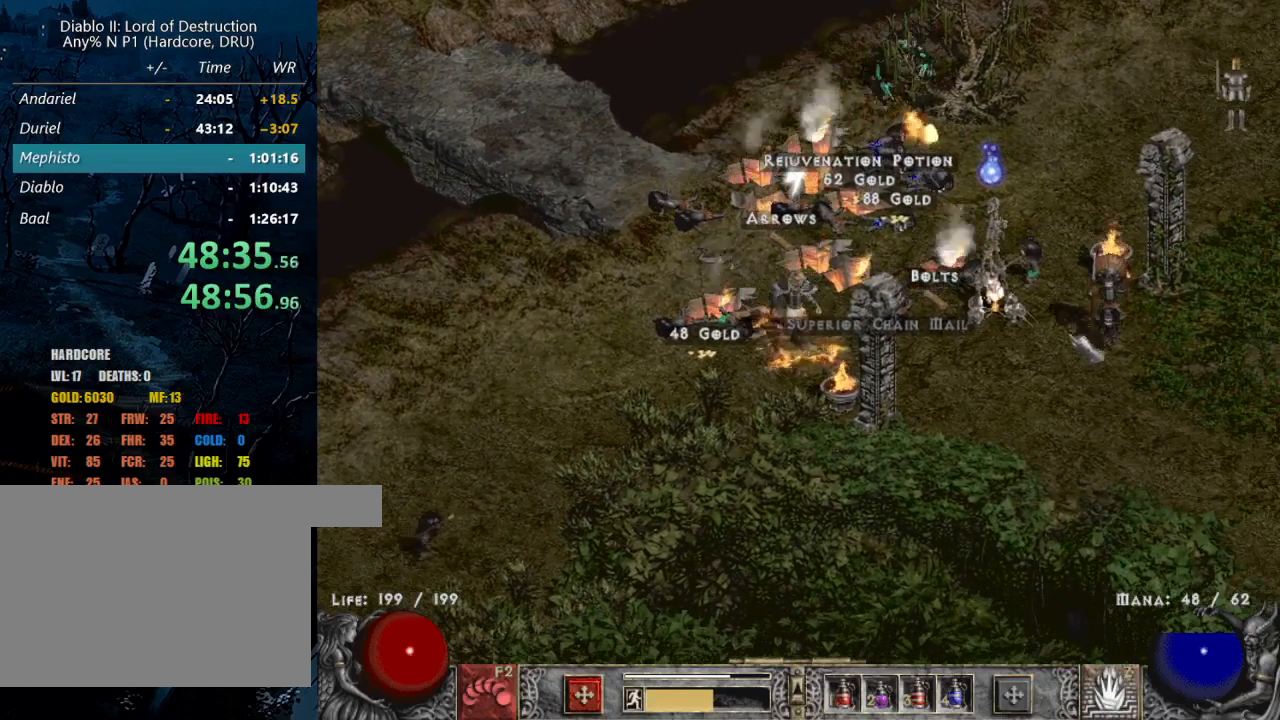
{"keys": [], "mouse": [], "events": [[384, "mouse_left", "down"], [434, "alt", "up"], [467, "mouse_left", "up"]]}
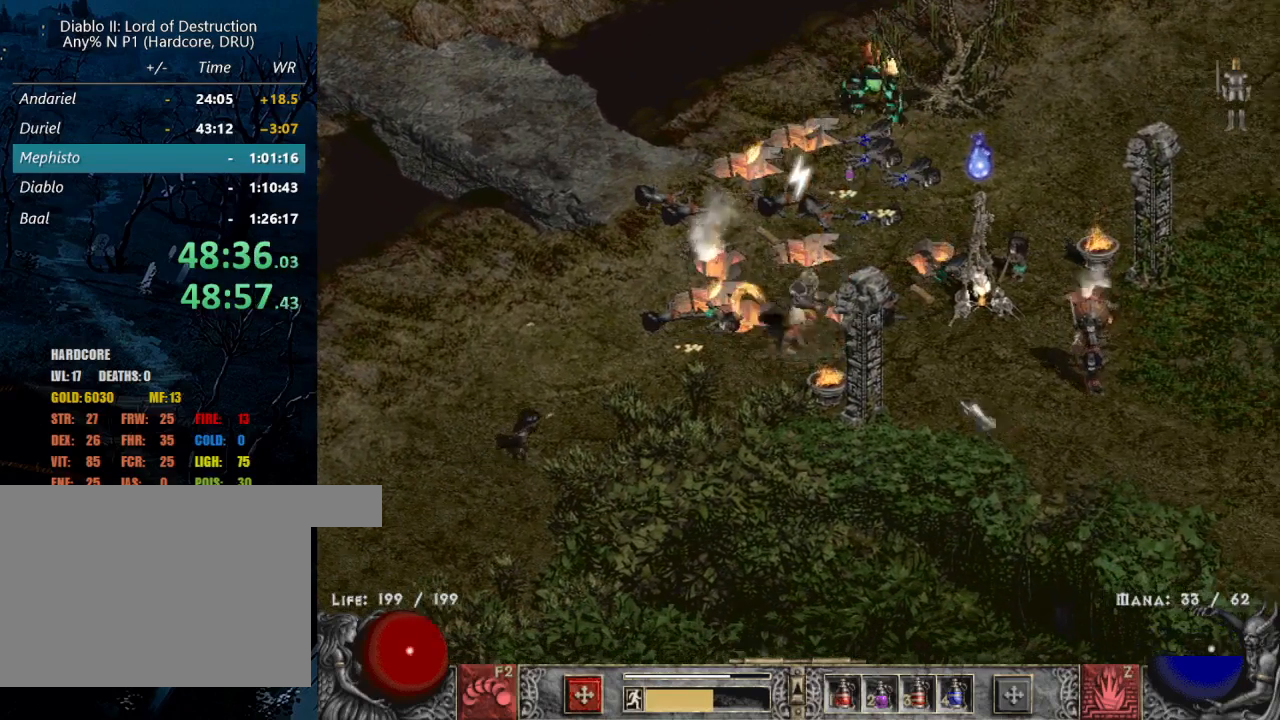
{"keys": ["alt"], "mouse": [], "events": [[117, "alt", "down"], [200, "mouse_left", "down"], [350, "mouse_left", "up"]]}
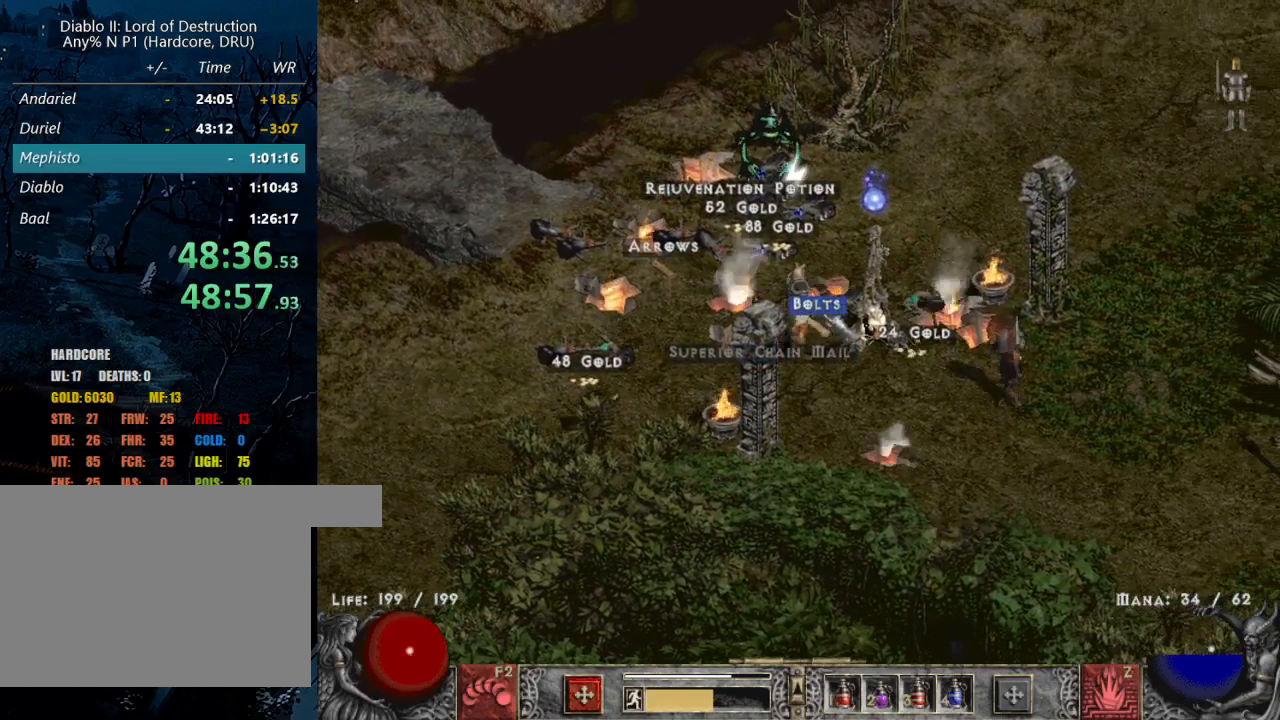
{"keys": ["alt"], "mouse": [], "events": [[300, "mouse_left", "down"], [400, "mouse_left", "up"]]}
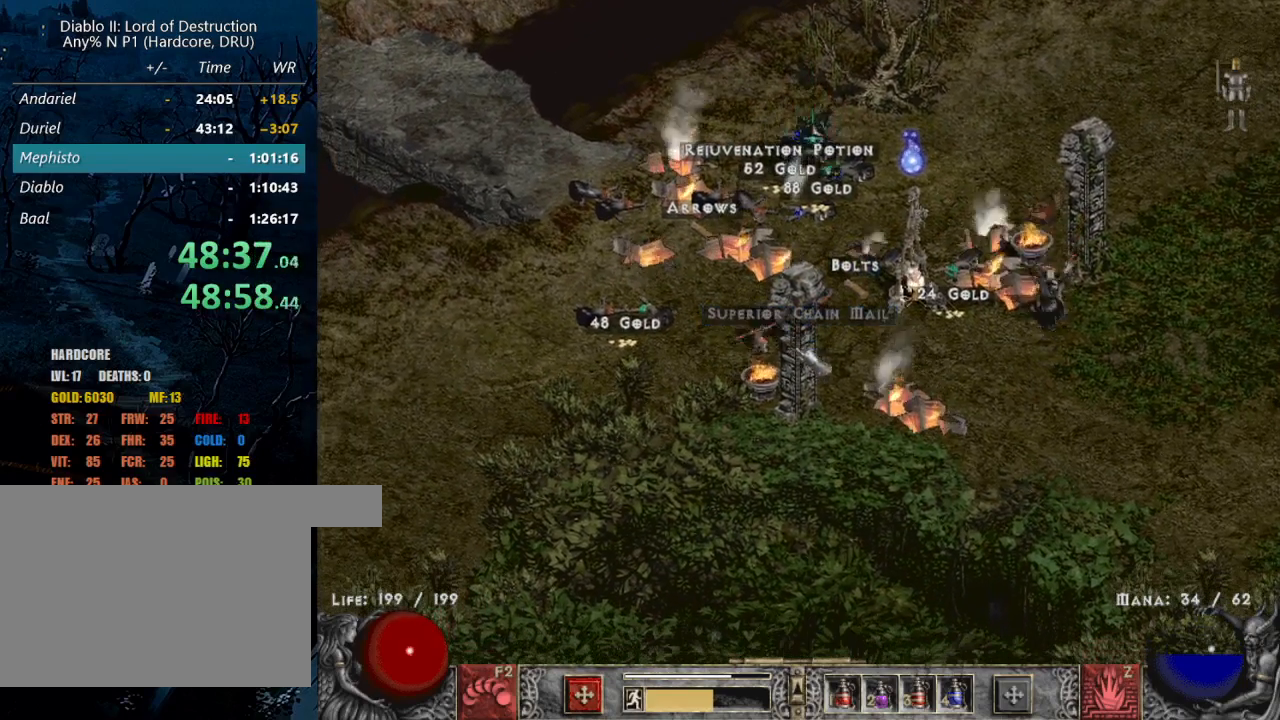
{"keys": ["alt"], "mouse": ["left"], "events": [[367, "mouse_left", "down"]]}
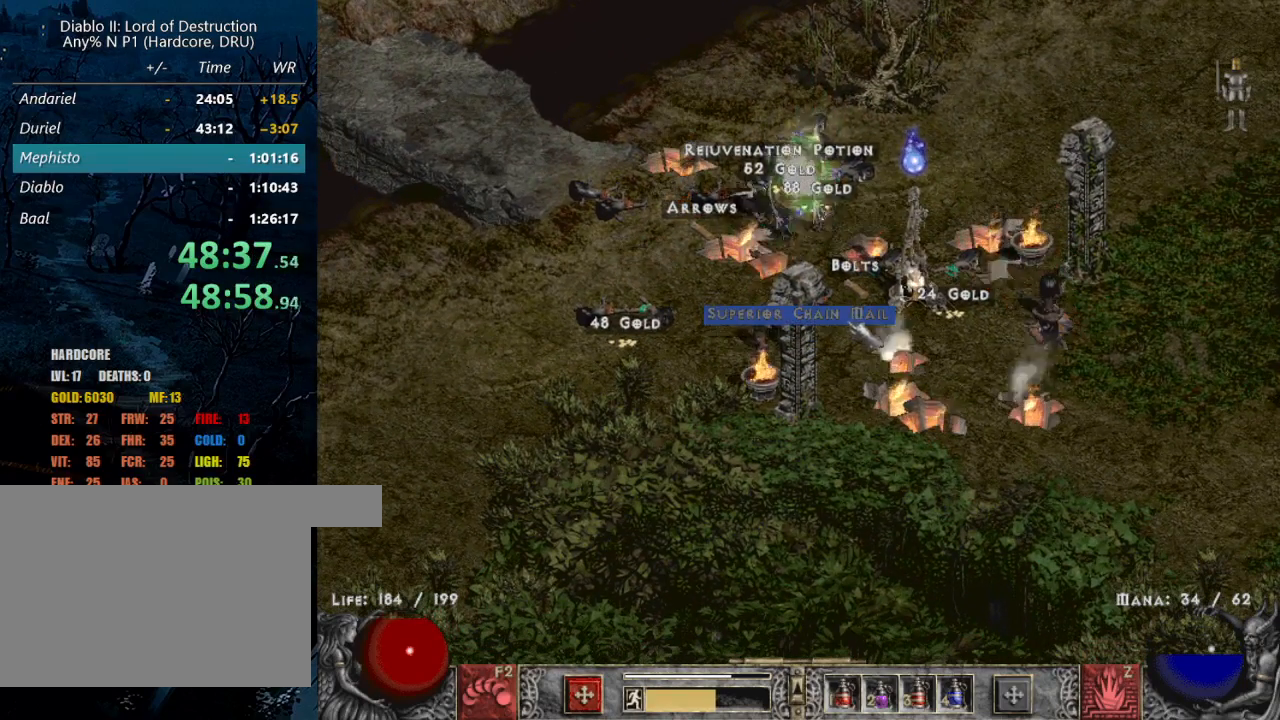
{"keys": [], "mouse": ["left"], "events": [[17, "mouse_left", "up"], [100, "mouse_left", "down"], [200, "alt", "up"], [200, "mouse_left", "up"], [300, "mouse_left", "down"], [384, "mouse_left", "up"], [484, "mouse_left", "down"]]}
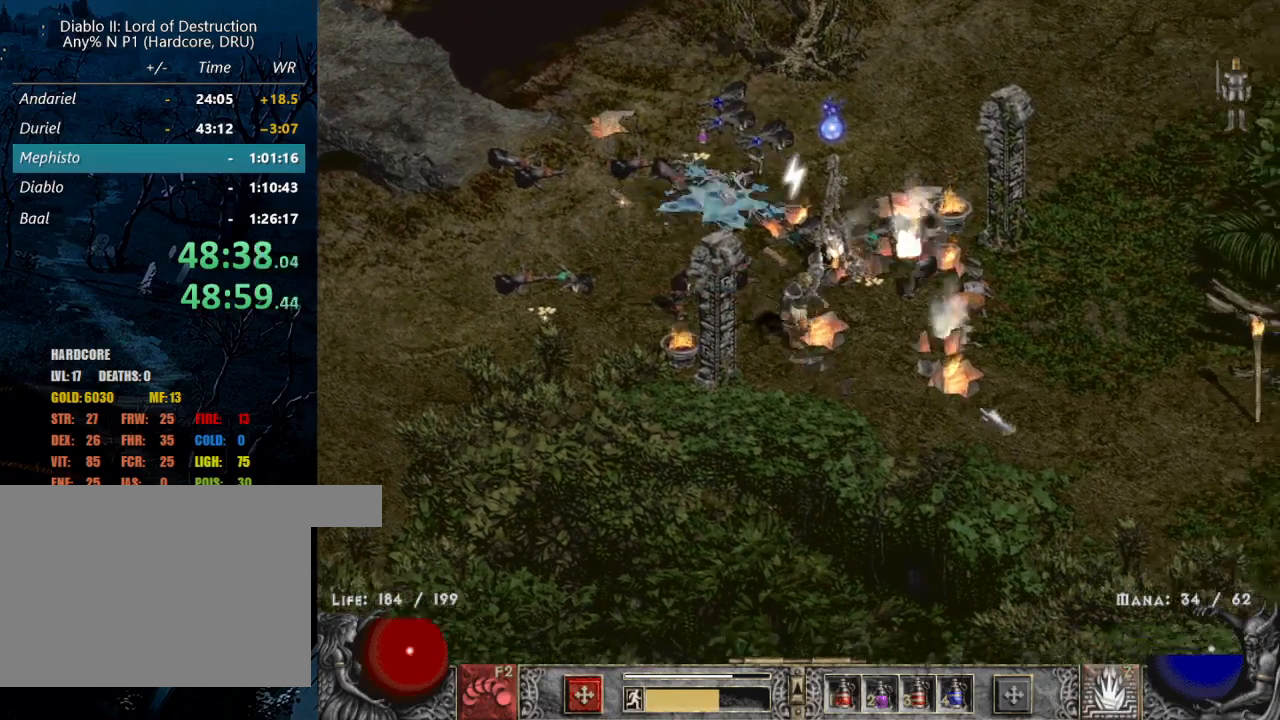
{"keys": [], "mouse": ["left"], "events": [[117, "mouse_left", "up"], [200, "mouse_left", "down"], [317, "mouse_left", "up"], [400, "mouse_left", "down"]]}
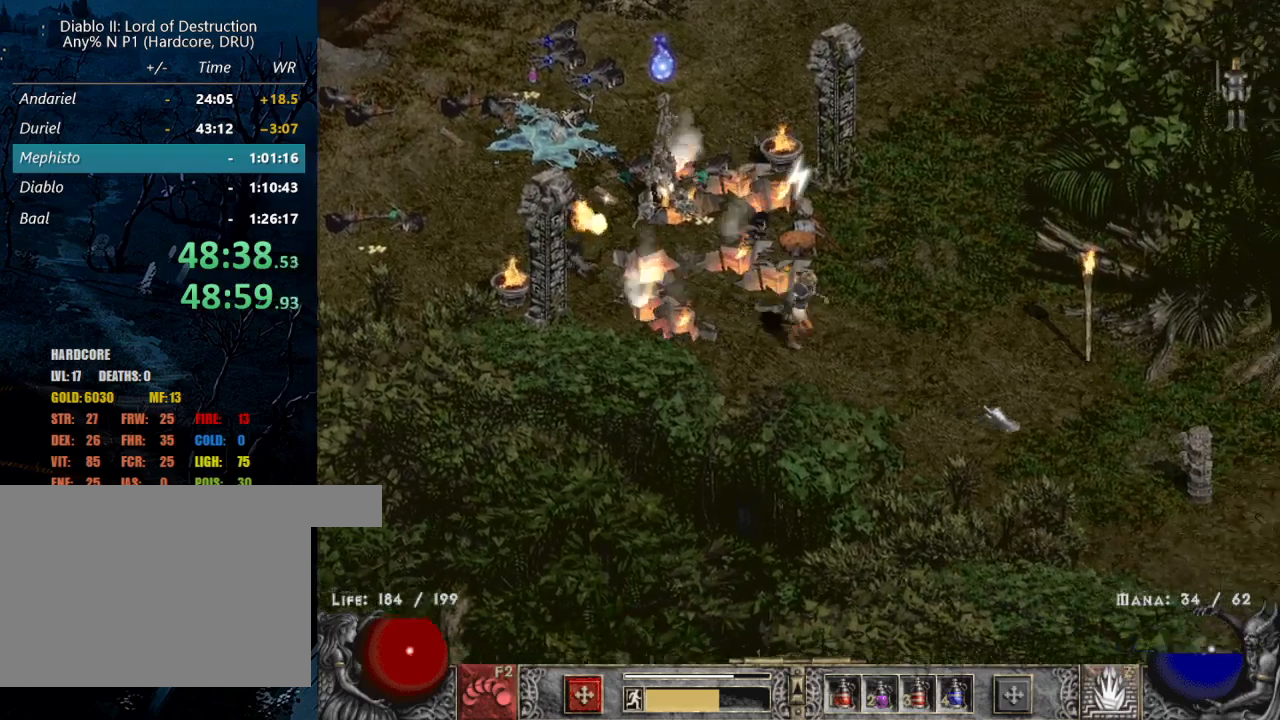
{"keys": [], "mouse": ["left"], "events": [[50, "mouse_left", "up"], [150, "mouse_left", "down"], [267, "mouse_left", "up"], [367, "mouse_left", "down"]]}